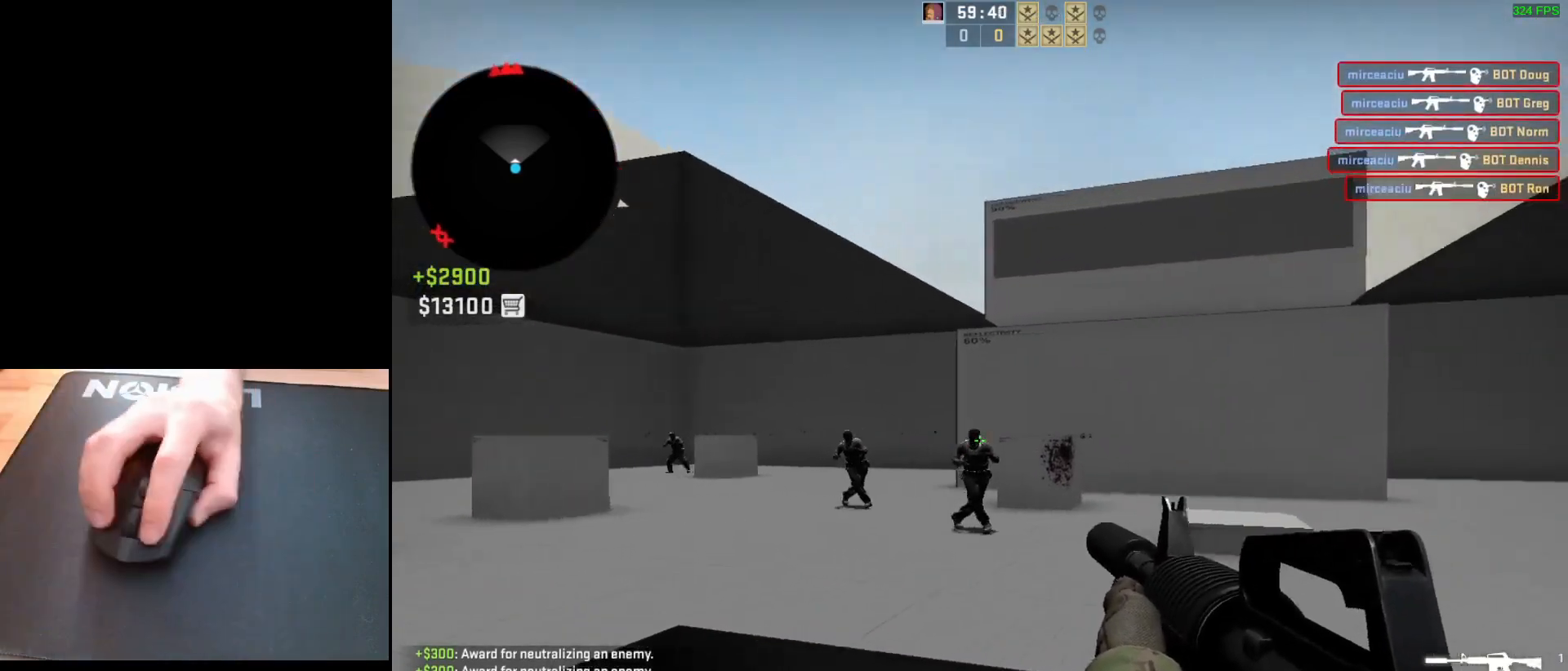
Gameplay with keyboard and mouse; each line is a JSON object with the keys and mouse buttons held at the frame after it. "events" lists presses ("down") and releases ("up") of "a", "ctrl", "d", "e", "q", "s", "shift", "space", "w", "mouse_left", "mouse_wheel", "mouse_right", "mouse_mb4" and "mouse_mb5" between this image and that frame as [ms after this image, input, new state], when the widget could be followed in between. "mouse_left", "mouse_wheel", "mouse_right", "mouse_mb4", "mouse_mb5" = the "left", "wheel", "right", "mb4", "mb5" buttons of the "mouse" list. No other keys are recorded. "wheel" means that the mouse wheel is clicked or scrolled. Mouse movement is not recorded.
{"keys": [], "mouse": ["left"], "events": [[150, "mouse_left", "up"], [433, "mouse_left", "down"]]}
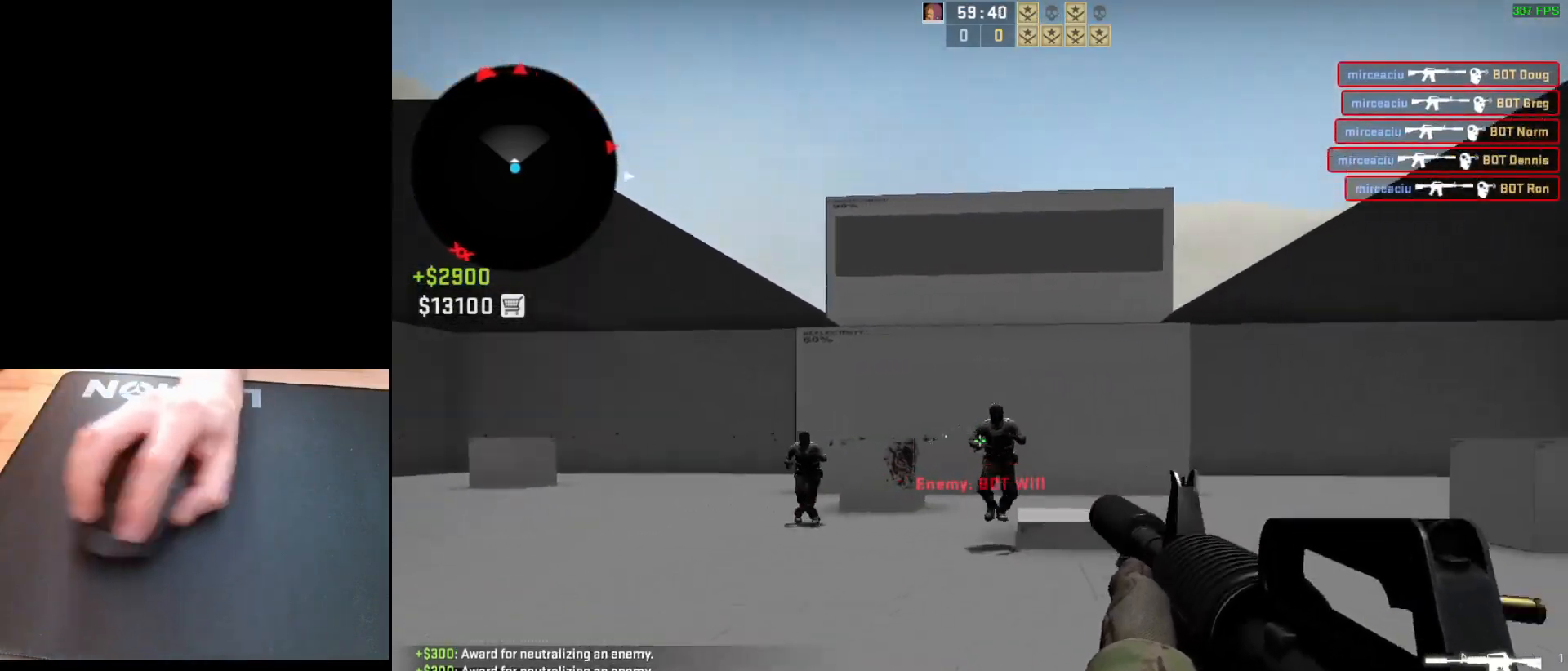
{"keys": [], "mouse": ["left"], "events": []}
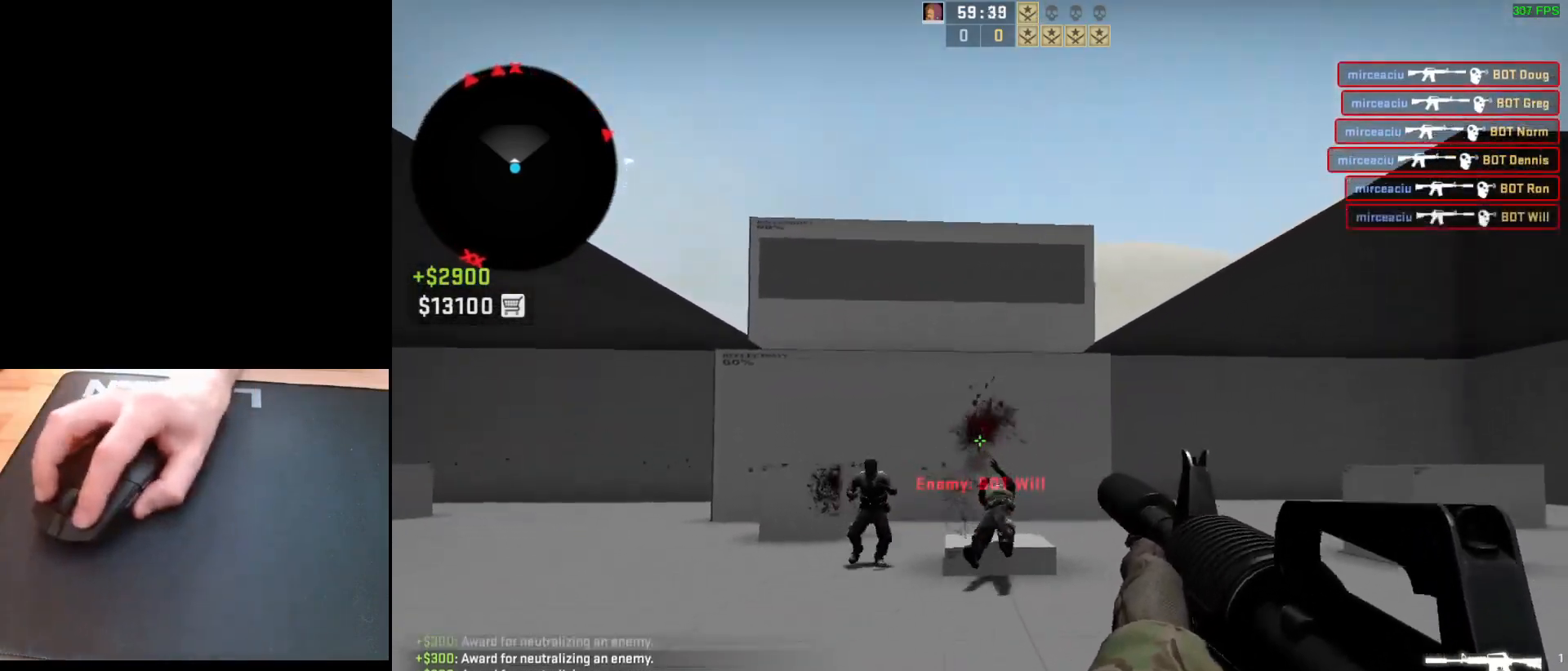
{"keys": [], "mouse": ["left"], "events": [[33, "mouse_left", "up"], [183, "mouse_left", "down"]]}
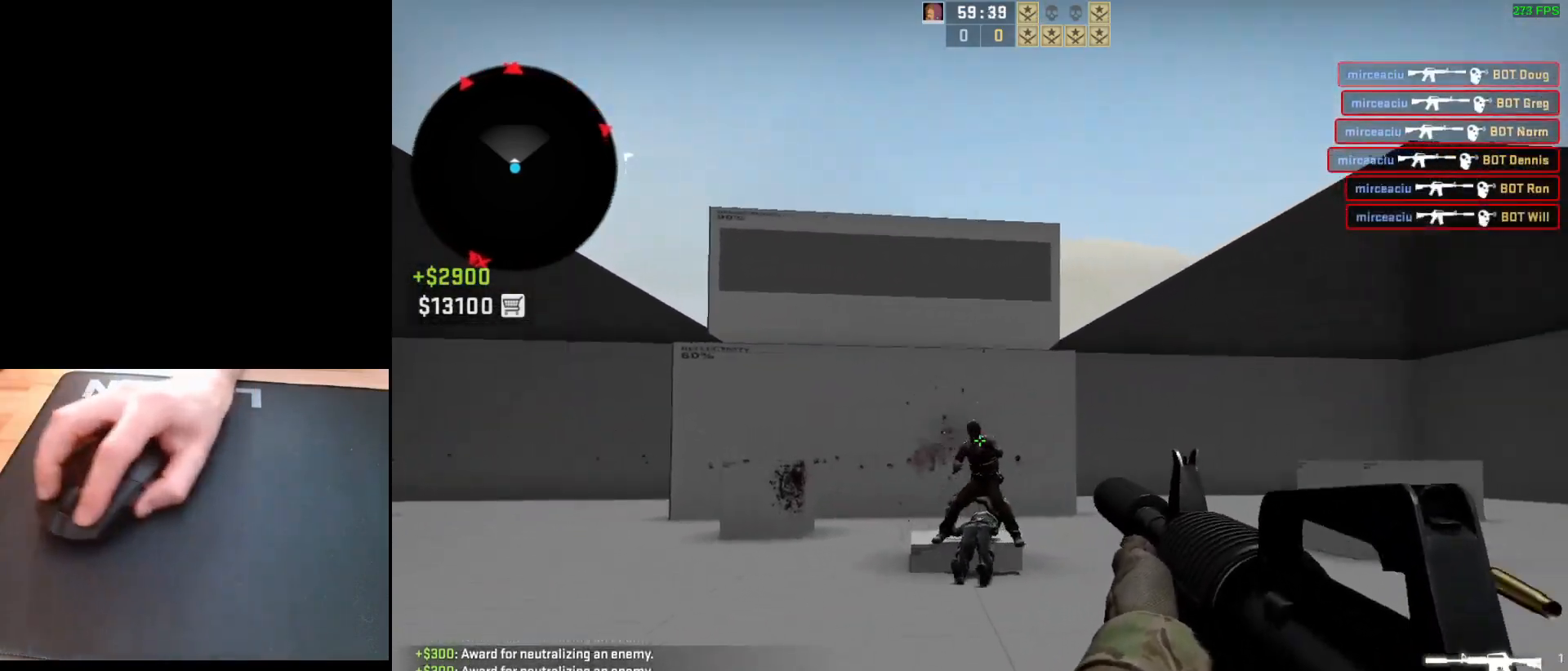
{"keys": [], "mouse": ["left"], "events": [[150, "mouse_left", "up"], [350, "mouse_left", "down"]]}
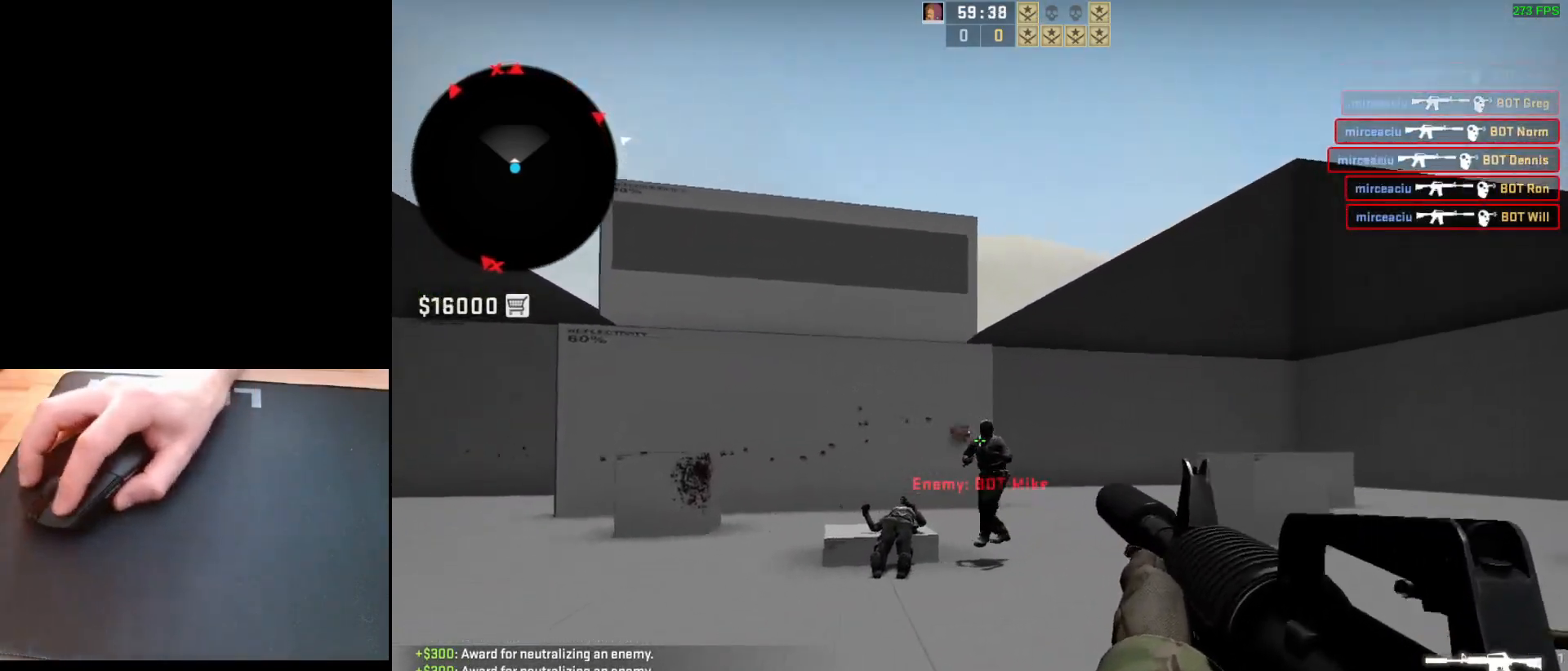
{"keys": ["a"], "mouse": [], "events": [[167, "mouse_left", "up"], [217, "a", "down"], [367, "a", "up"], [367, "d", "down"], [467, "a", "down"], [500, "d", "up"]]}
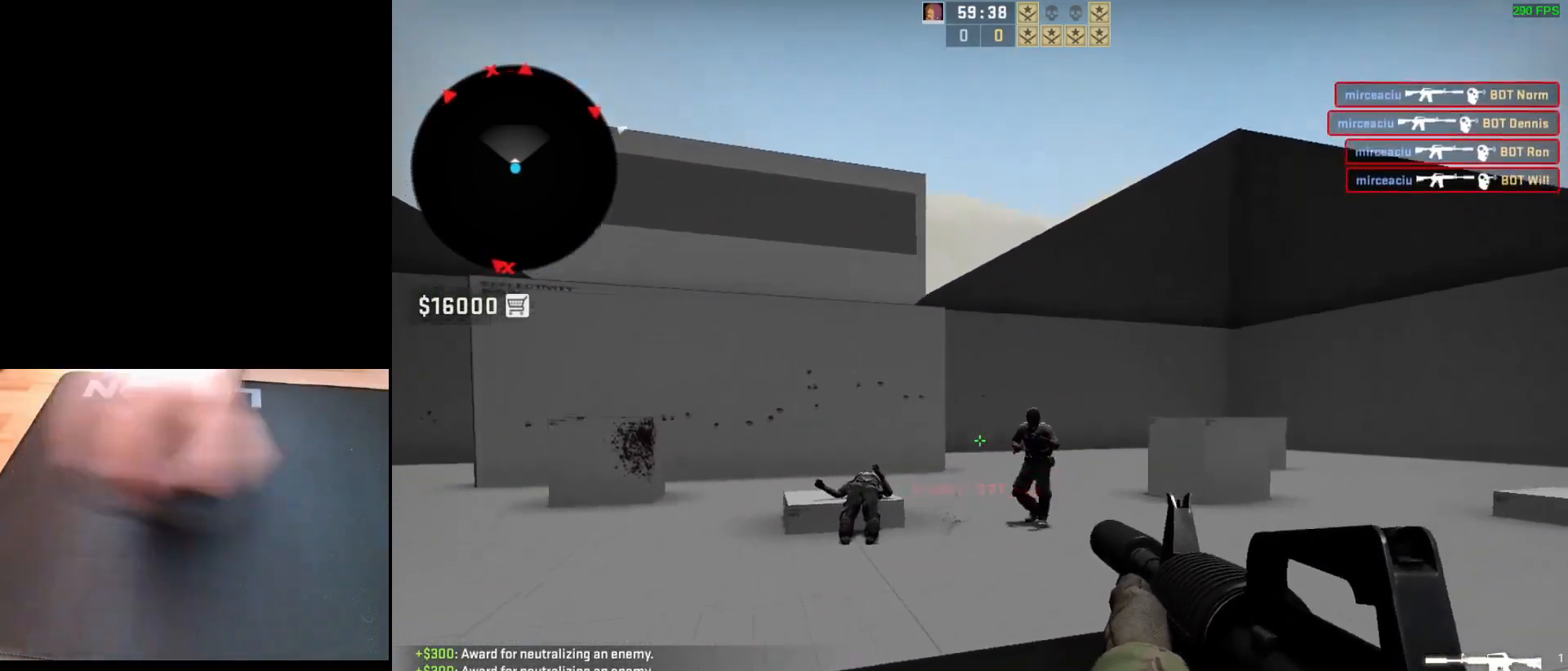
{"keys": [], "mouse": [], "events": [[67, "d", "down"], [100, "a", "up"], [133, "mouse_left", "down"], [150, "d", "up"], [450, "mouse_left", "up"]]}
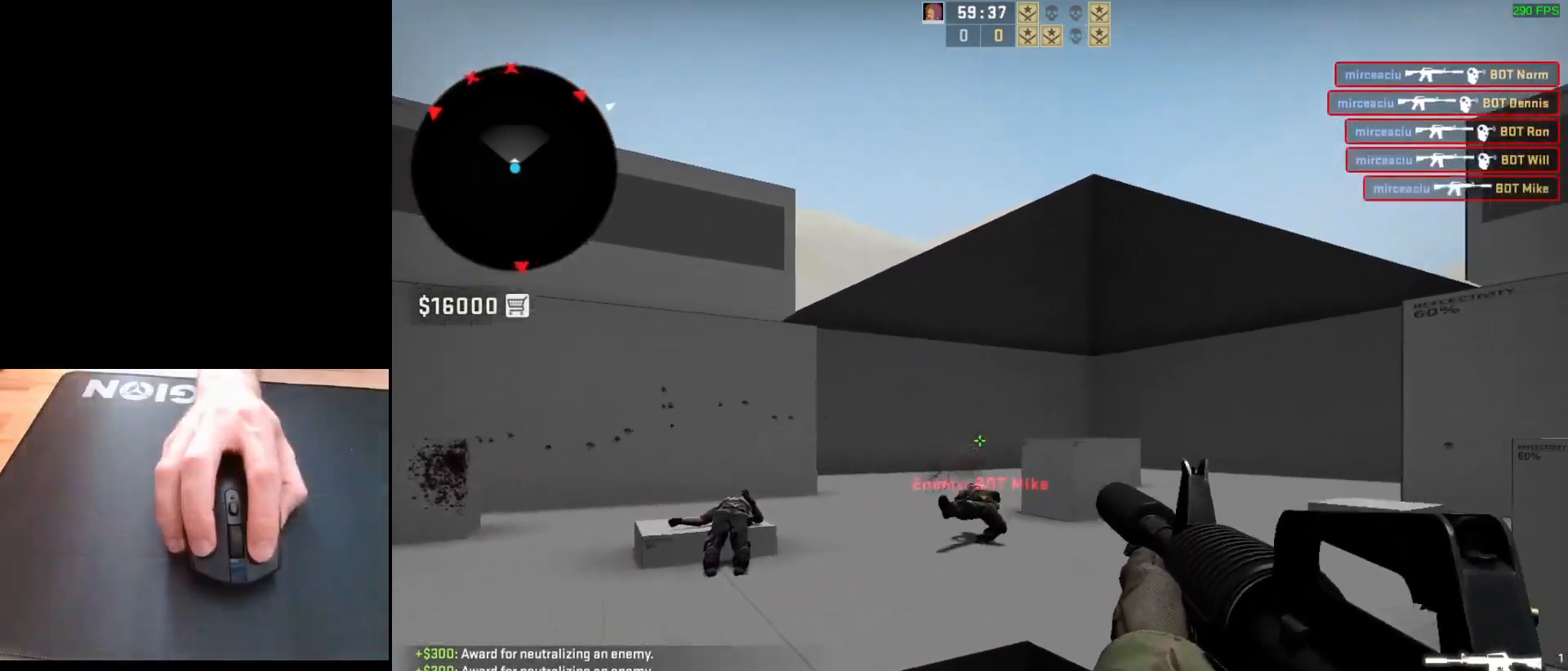
{"keys": ["d"], "mouse": [], "events": [[33, "a", "down"], [233, "d", "down"], [283, "a", "up"], [383, "a", "down"], [383, "d", "up"], [483, "d", "down"], [500, "a", "up"]]}
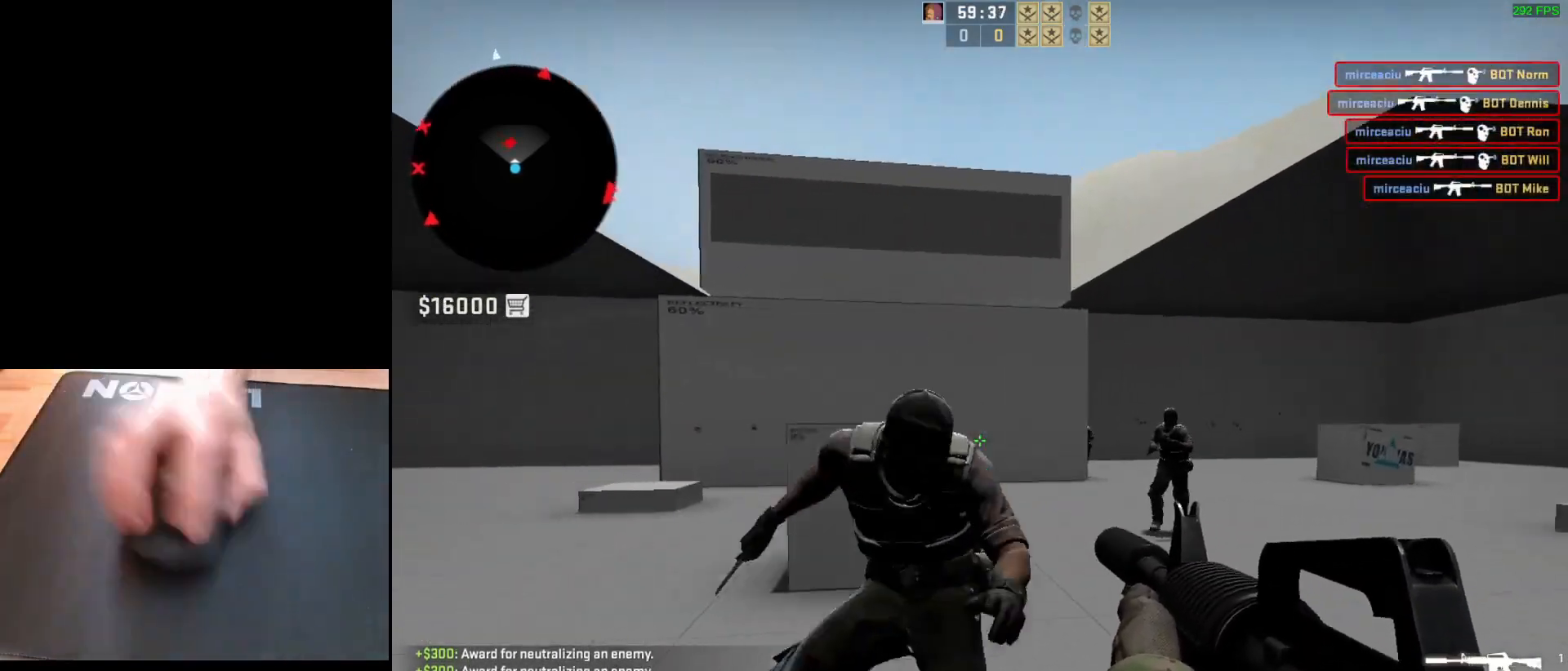
{"keys": [], "mouse": [], "events": [[83, "d", "up"], [100, "mouse_left", "down"], [400, "mouse_left", "up"]]}
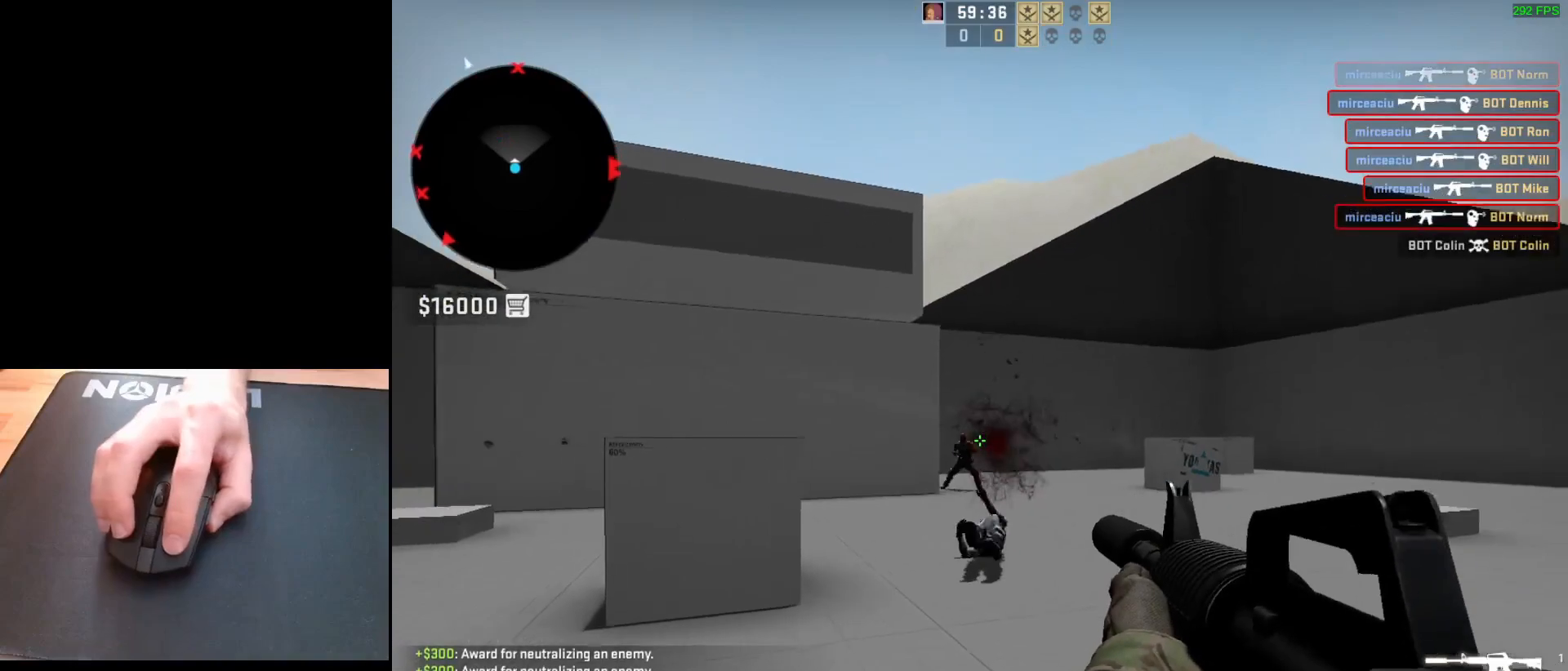
{"keys": [], "mouse": [], "events": [[133, "mouse_left", "down"], [333, "mouse_left", "up"]]}
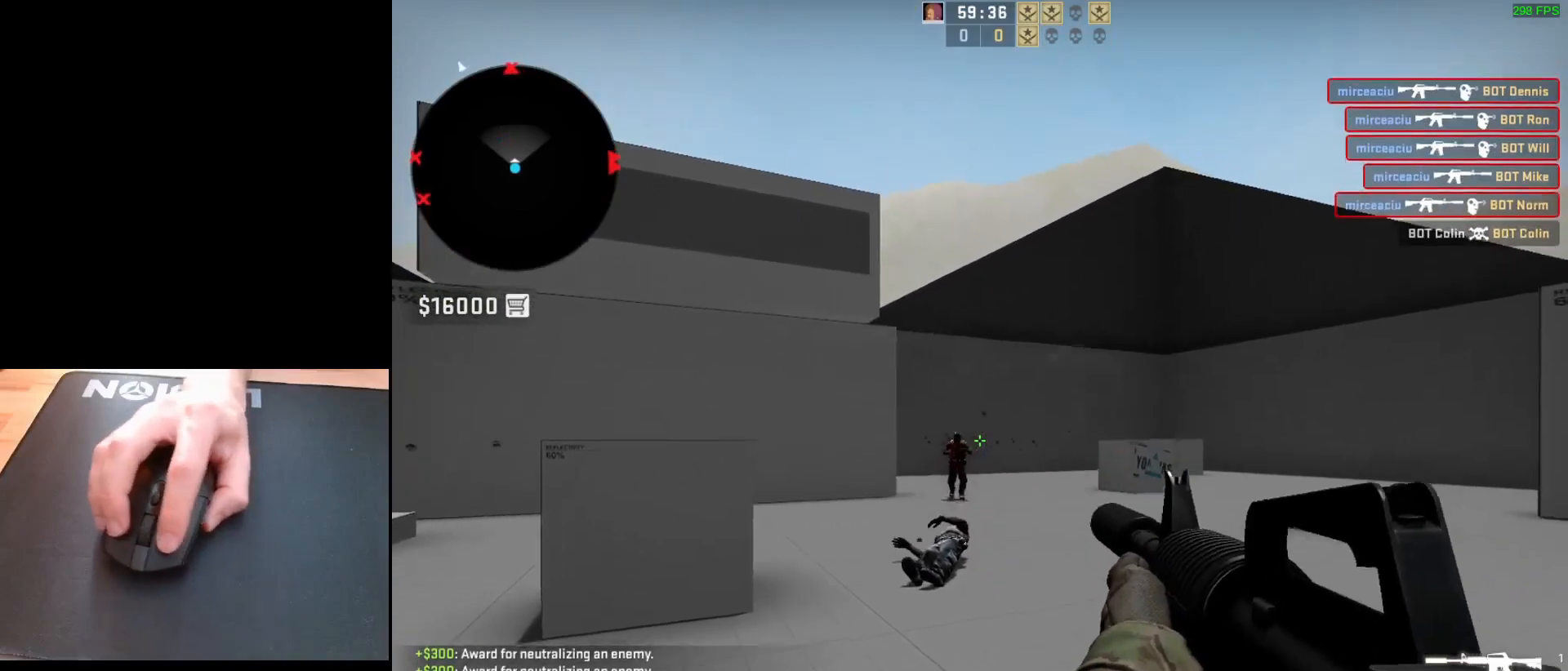
{"keys": [], "mouse": [], "events": [[200, "mouse_left", "down"], [350, "mouse_left", "up"]]}
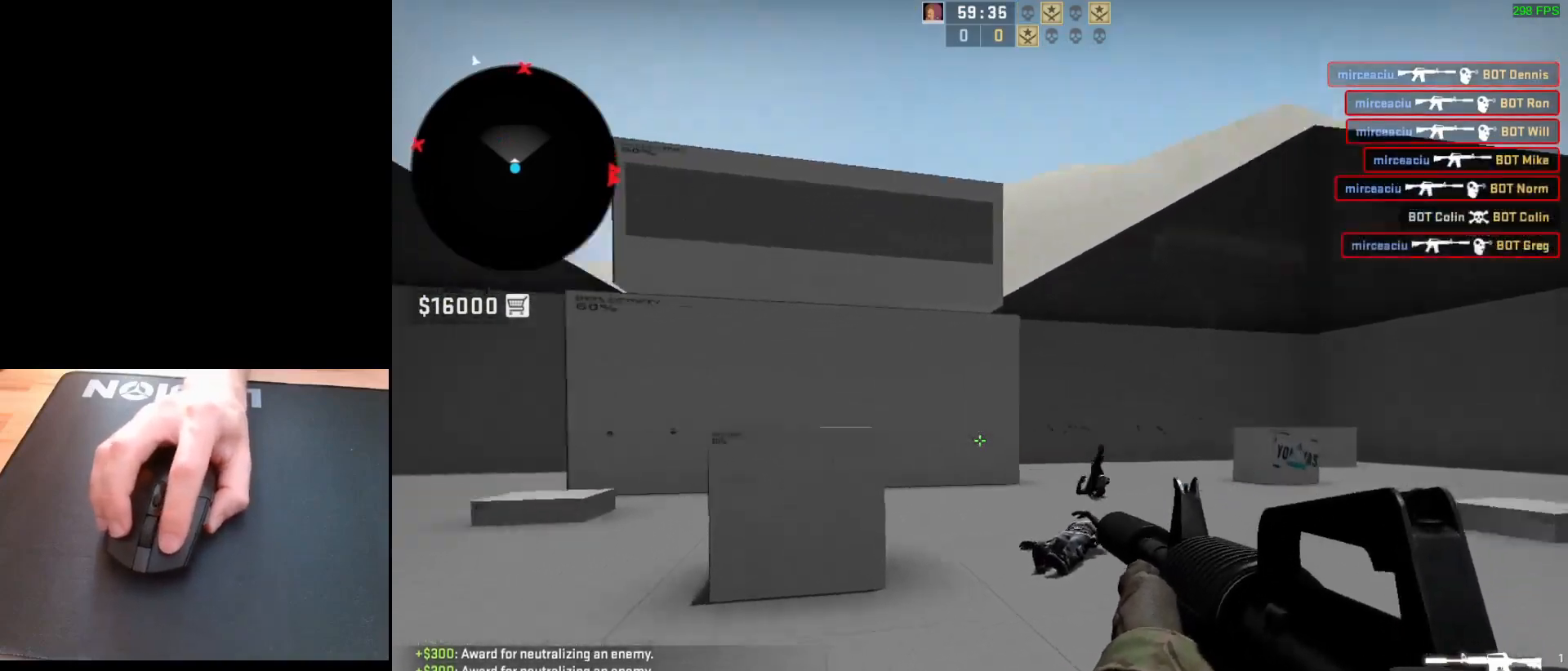
{"keys": [], "mouse": ["left"], "events": [[50, "a", "down"], [150, "d", "down"], [233, "a", "up"], [267, "mouse_left", "down"], [300, "d", "up"]]}
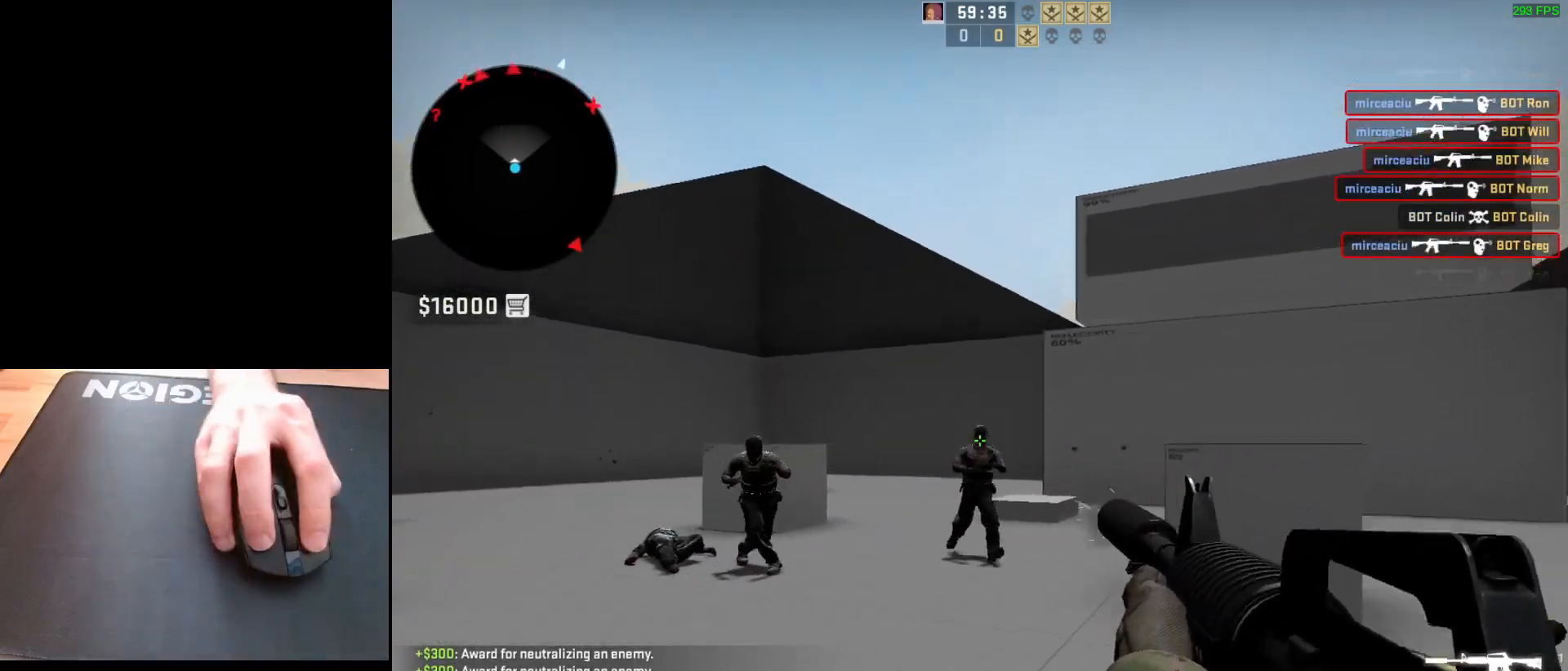
{"keys": [], "mouse": ["left"], "events": [[67, "mouse_left", "up"], [317, "mouse_left", "down"]]}
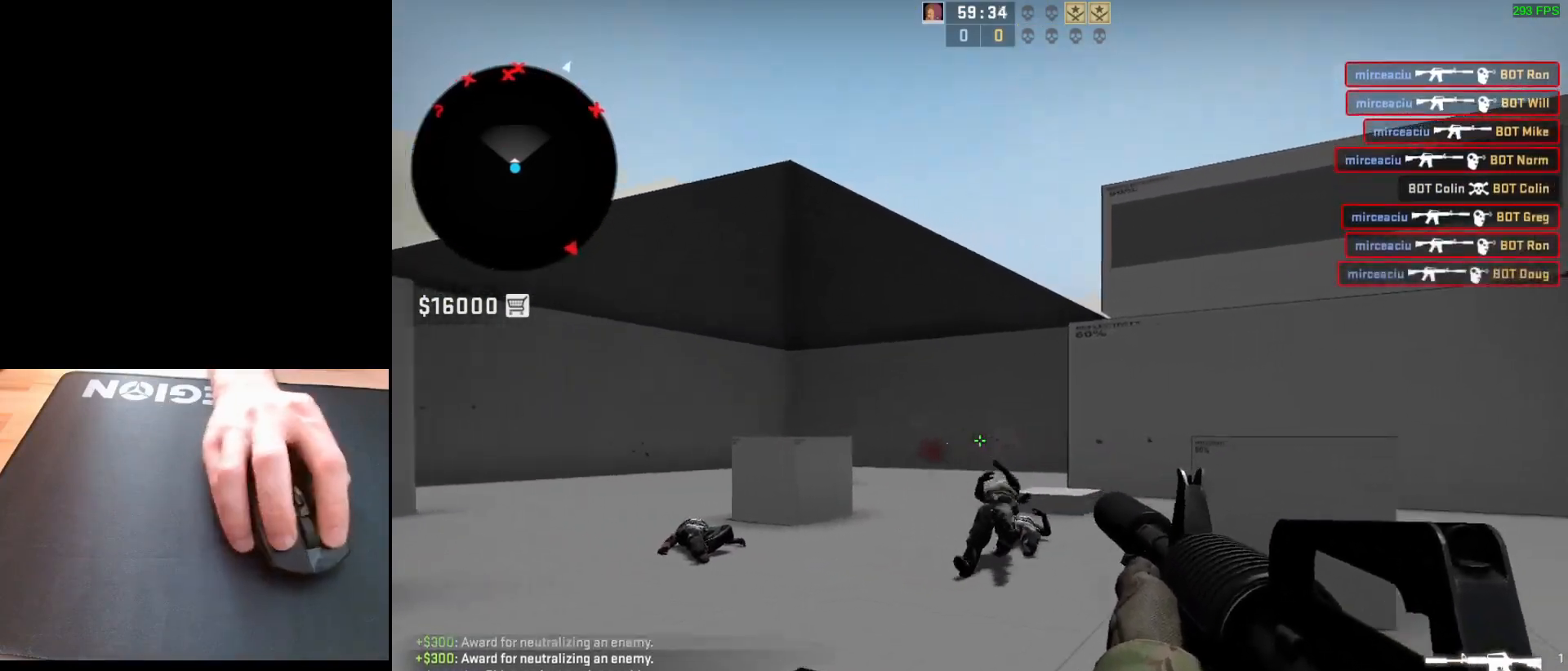
{"keys": ["a"], "mouse": [], "events": [[17, "mouse_left", "up"], [267, "a", "down"]]}
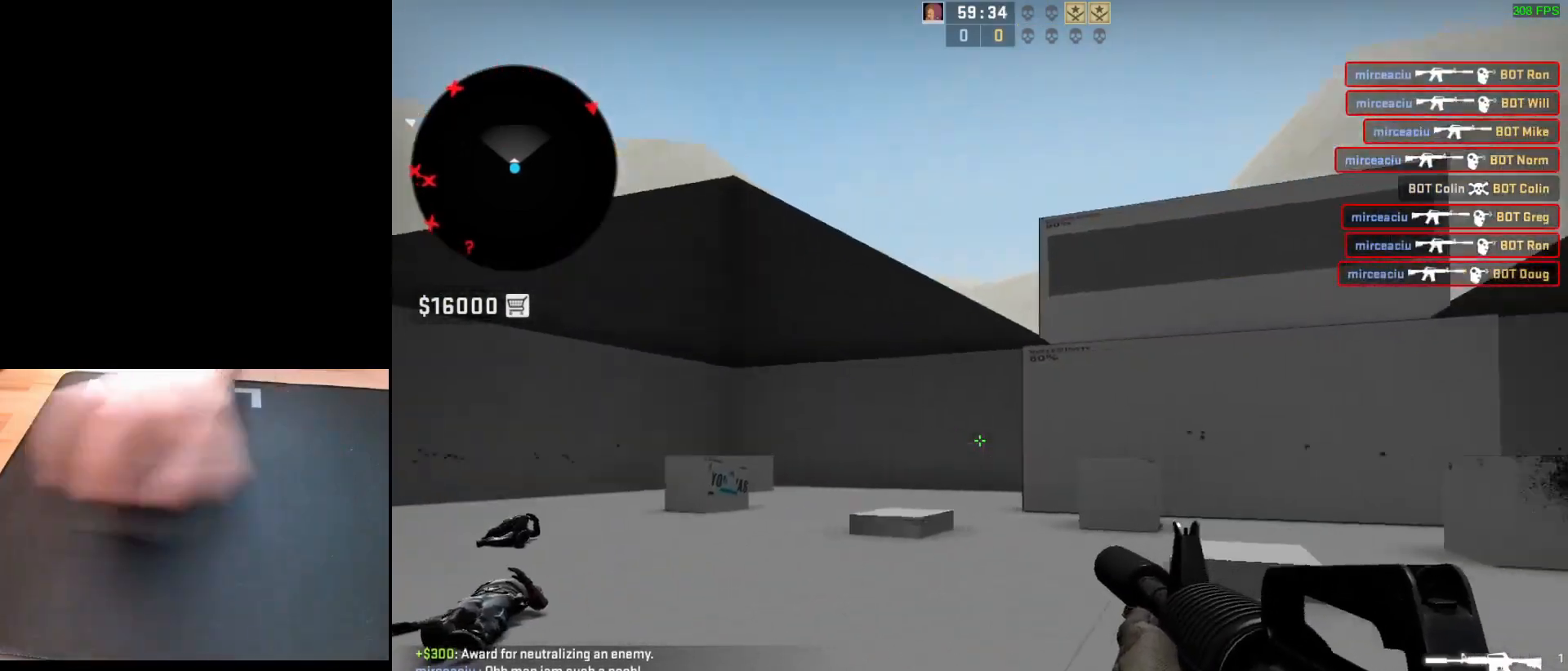
{"keys": ["d"], "mouse": [], "events": [[17, "d", "down"], [100, "d", "up"], [133, "a", "up"], [300, "a", "down"], [367, "d", "down"], [450, "a", "up"]]}
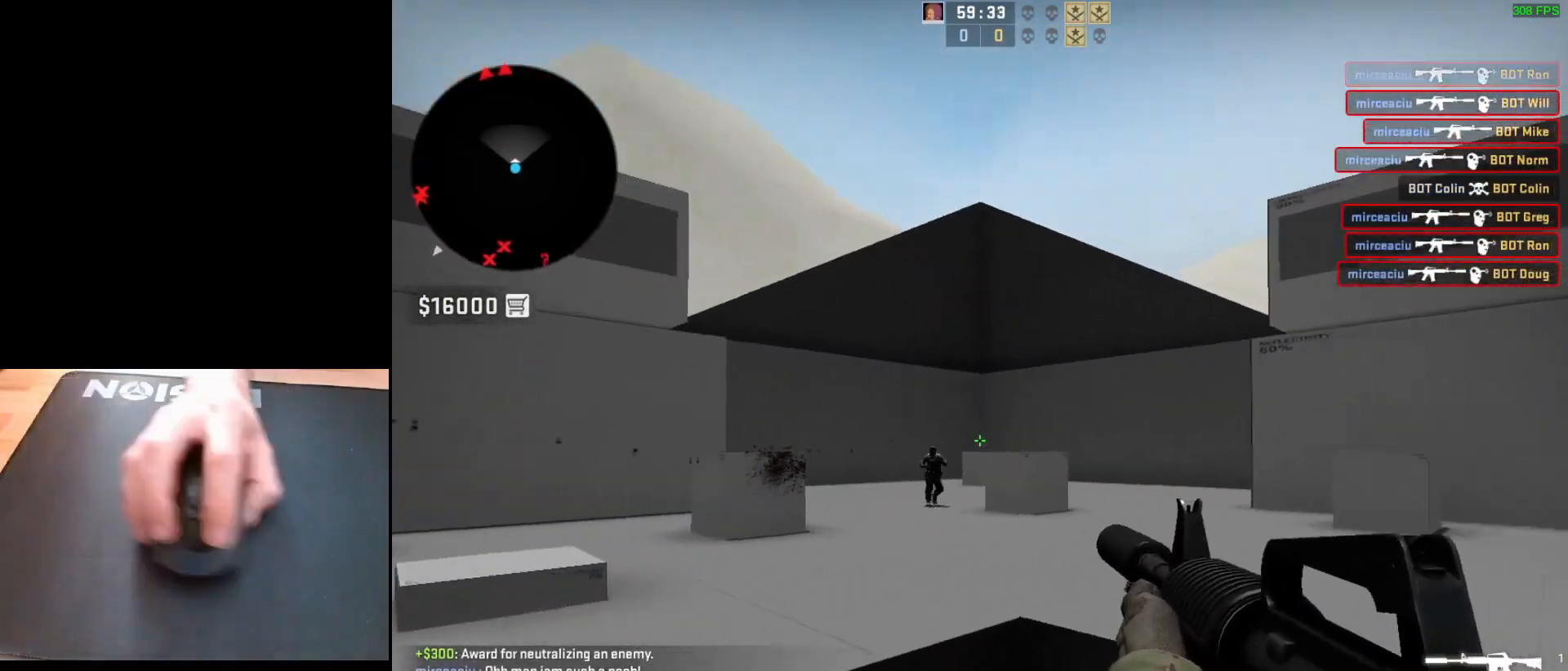
{"keys": [], "mouse": [], "events": [[17, "a", "down"], [17, "d", "up"], [100, "d", "down"], [150, "a", "up"], [183, "mouse_left", "down"], [200, "d", "up"], [350, "mouse_left", "up"]]}
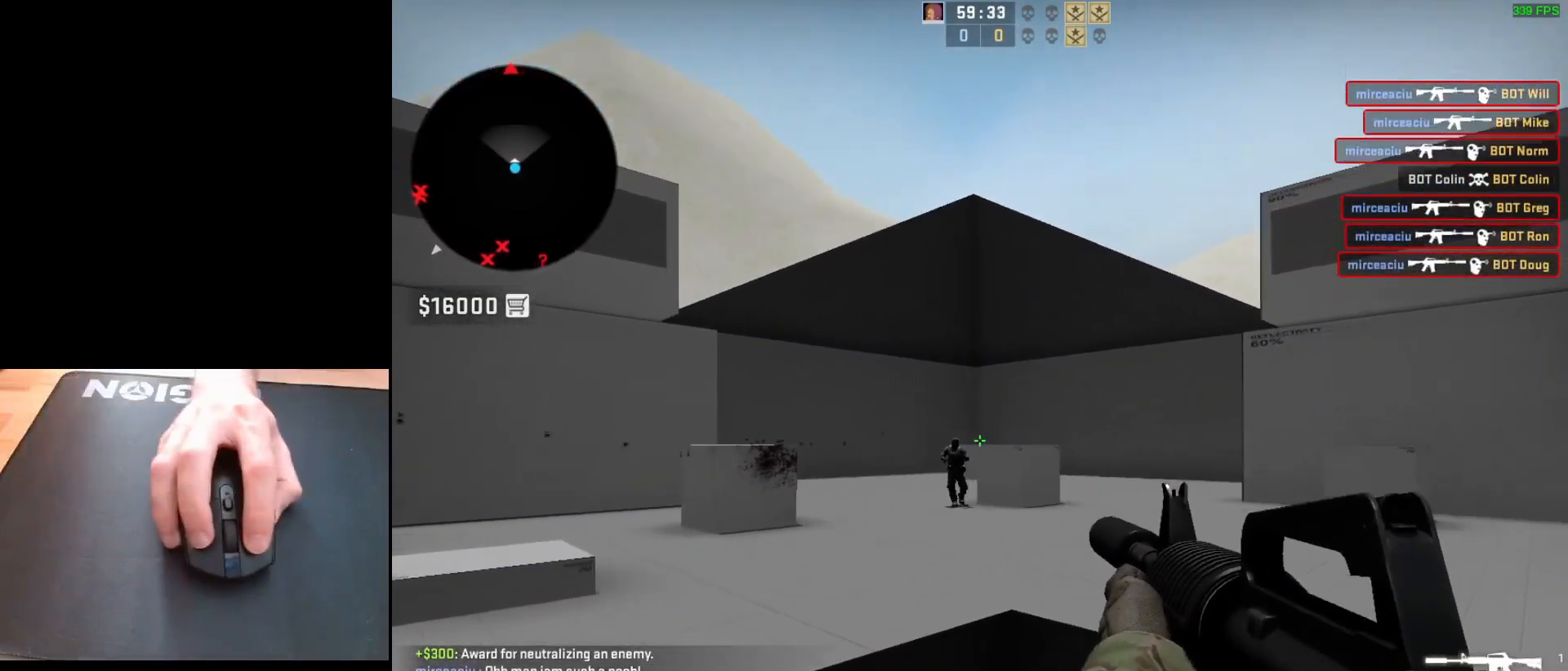
{"keys": [], "mouse": [], "events": [[167, "mouse_left", "down"], [367, "mouse_left", "up"]]}
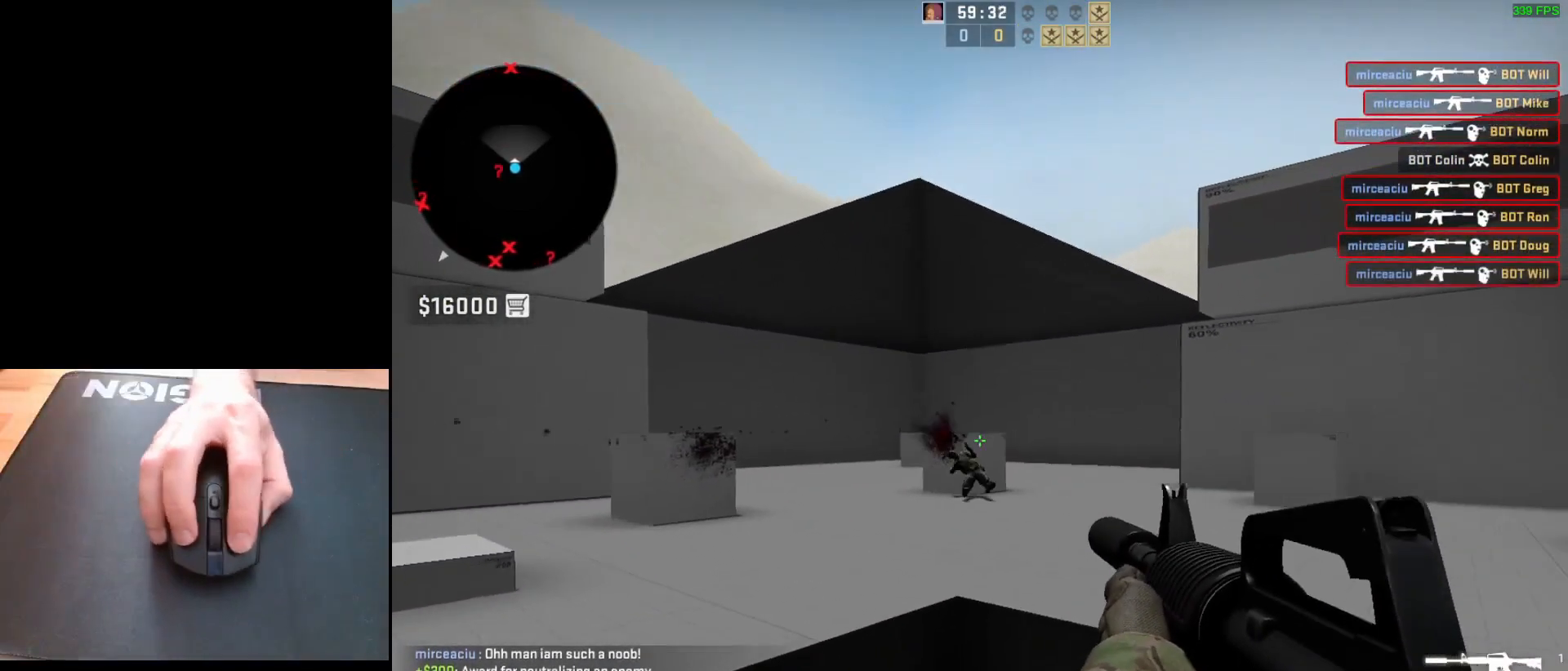
{"keys": ["w"], "mouse": [], "events": [[217, "w", "down"]]}
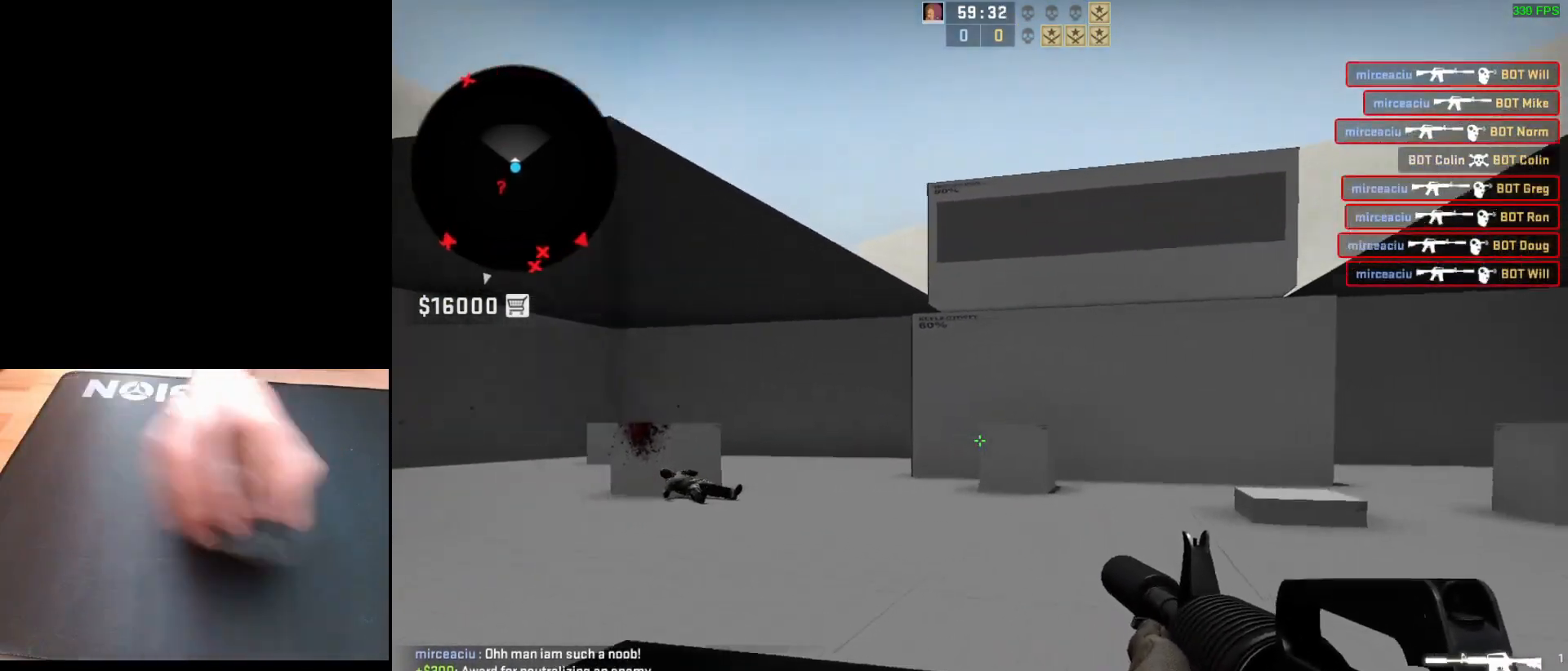
{"keys": ["a"], "mouse": [], "events": [[17, "a", "down"], [17, "w", "up"], [167, "d", "down"], [217, "a", "up"], [450, "d", "up"], [483, "a", "down"]]}
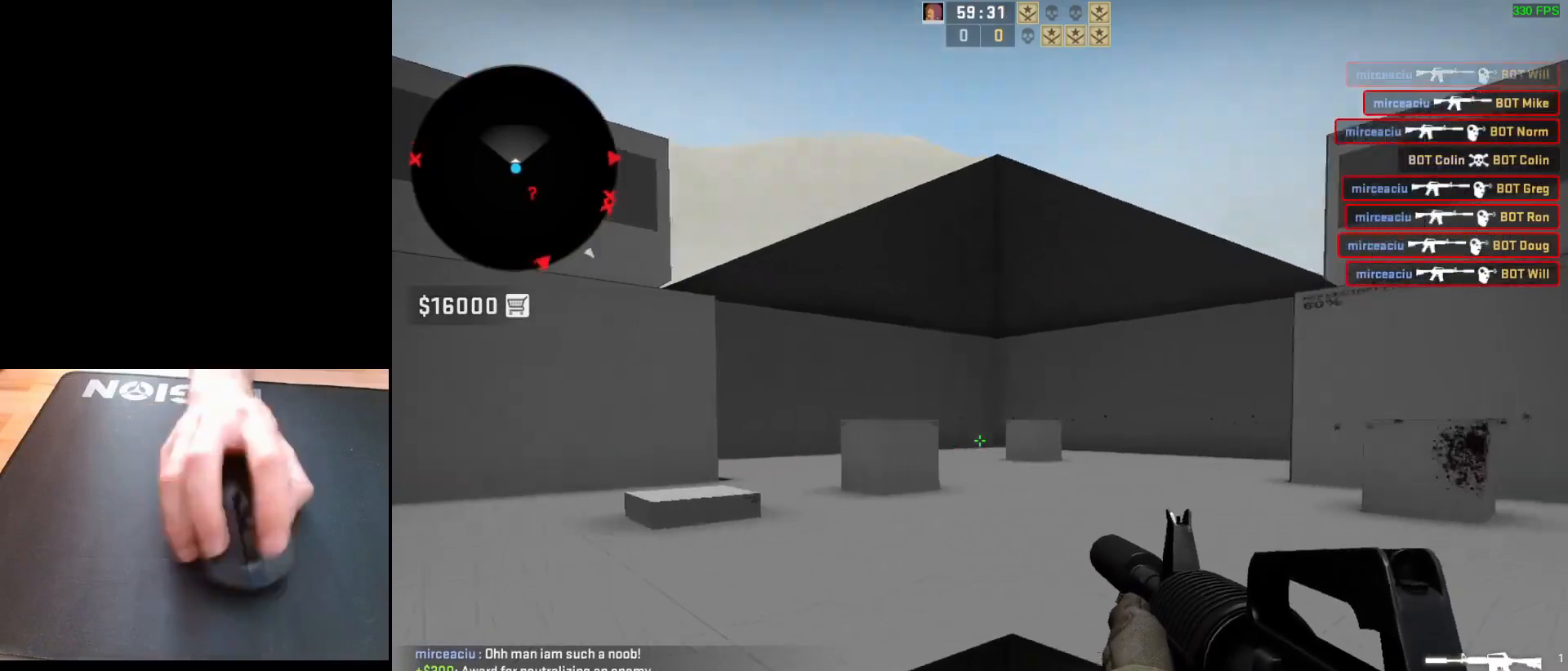
{"keys": ["a"], "mouse": [], "events": [[217, "s", "down"], [233, "a", "up"], [317, "d", "down"], [383, "s", "up"], [467, "a", "down"], [467, "d", "up"]]}
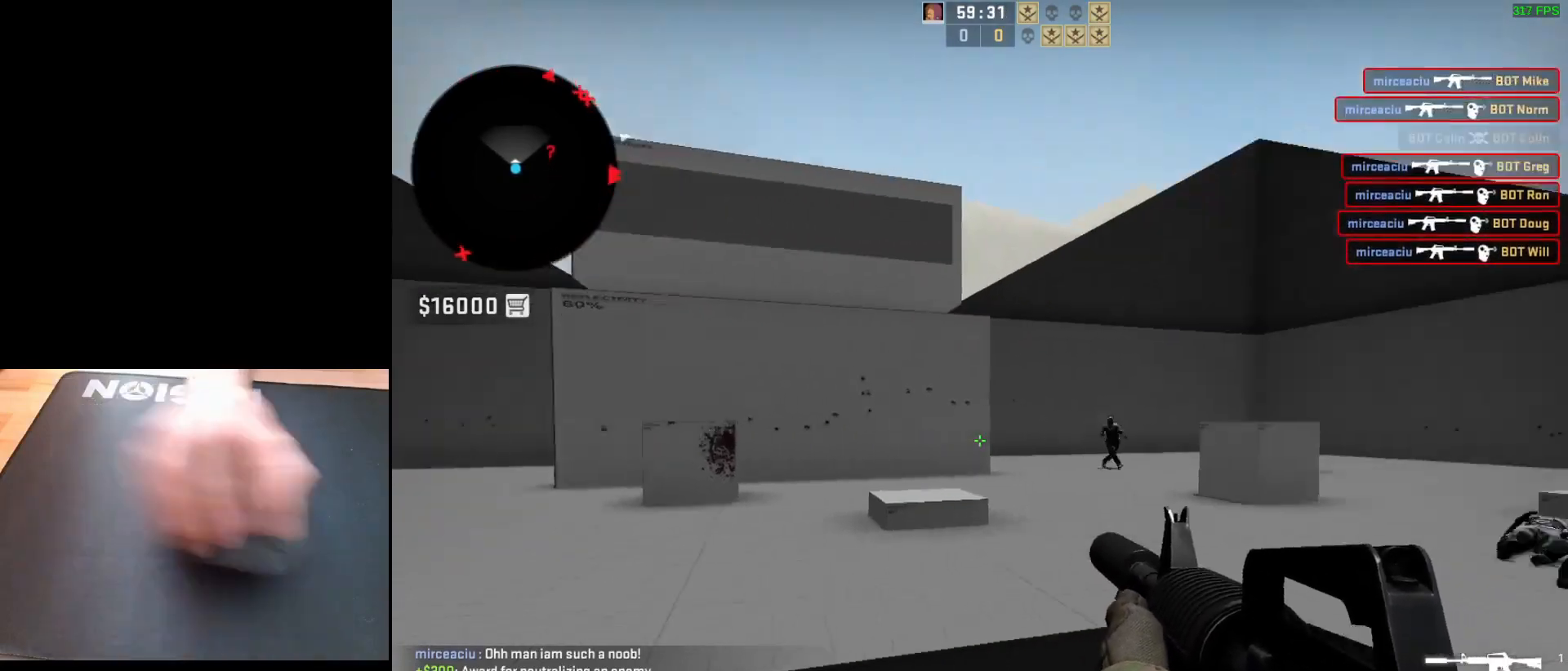
{"keys": ["d"], "mouse": [], "events": [[233, "d", "down"], [250, "a", "up"], [350, "a", "down"], [383, "d", "up"], [450, "d", "down"], [483, "a", "up"]]}
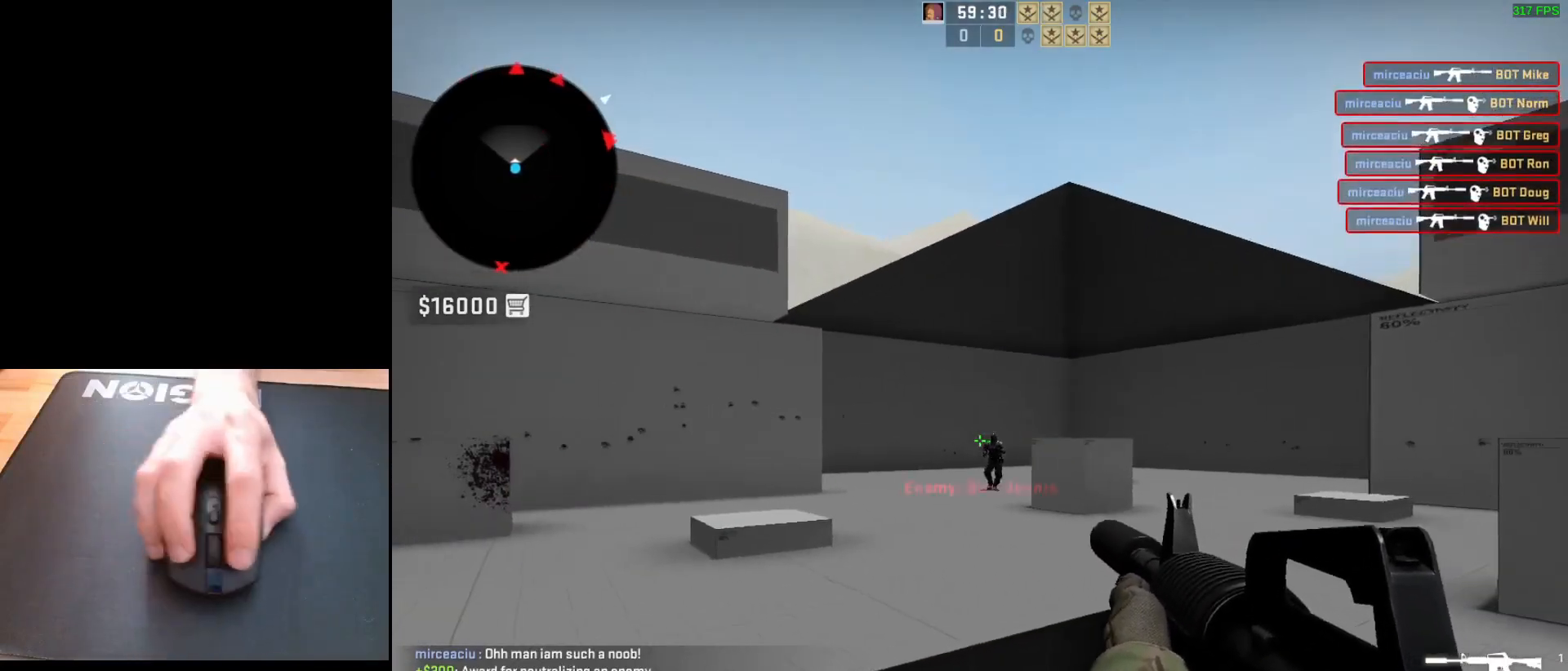
{"keys": [], "mouse": ["left"], "events": [[17, "mouse_left", "down"], [50, "d", "up"], [183, "mouse_left", "up"], [383, "mouse_left", "down"]]}
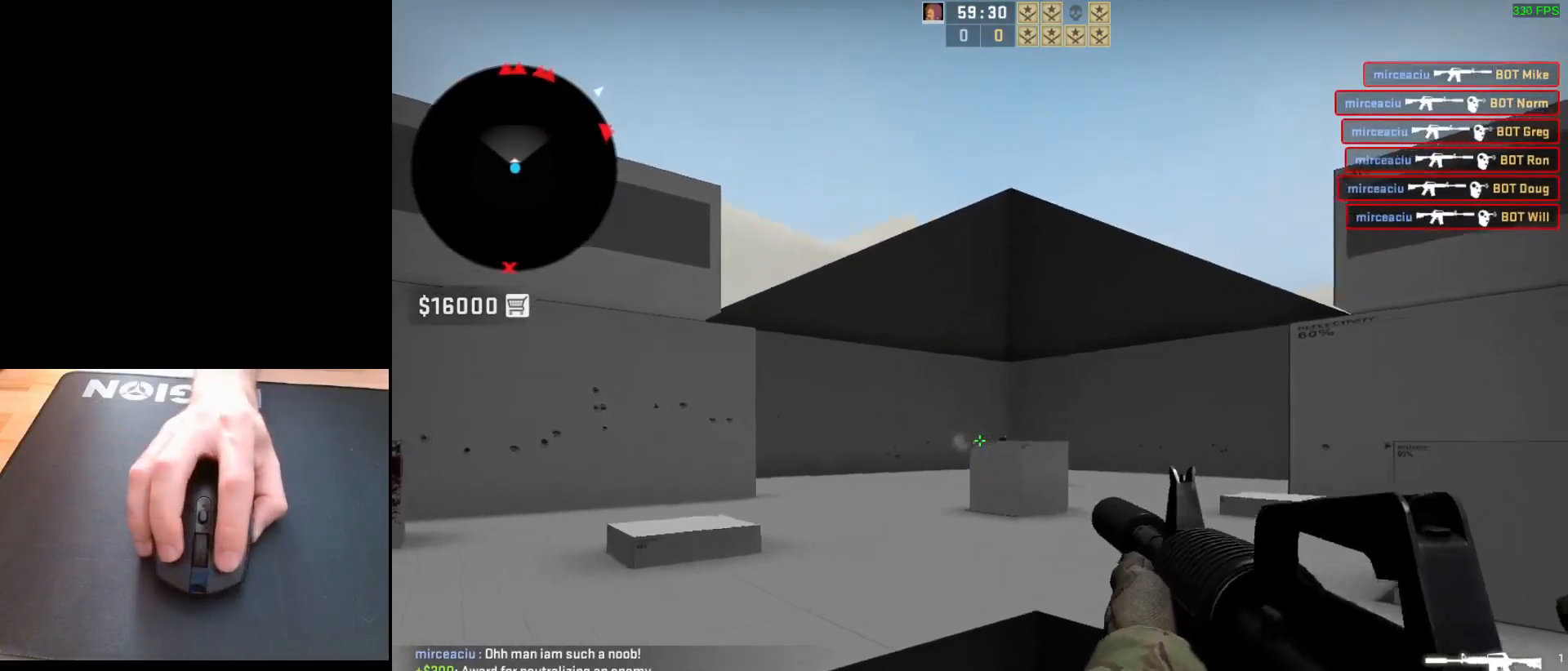
{"keys": ["a", "d"], "mouse": ["left"], "events": [[33, "mouse_left", "up"], [133, "w", "down"], [267, "d", "down"], [350, "w", "up"], [367, "a", "down"], [400, "d", "up"], [500, "d", "down"], [500, "mouse_left", "down"]]}
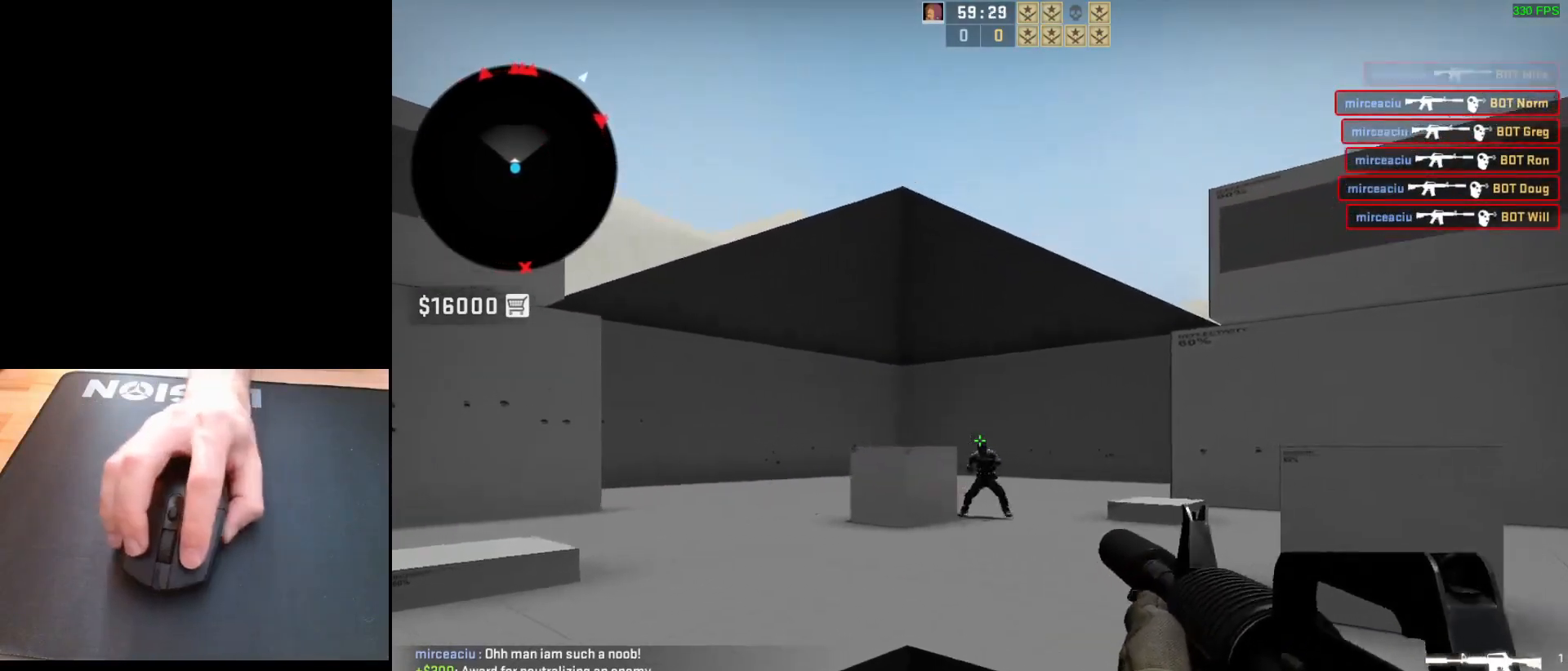
{"keys": [], "mouse": [], "events": [[17, "a", "up"], [83, "d", "up"], [167, "mouse_left", "up"]]}
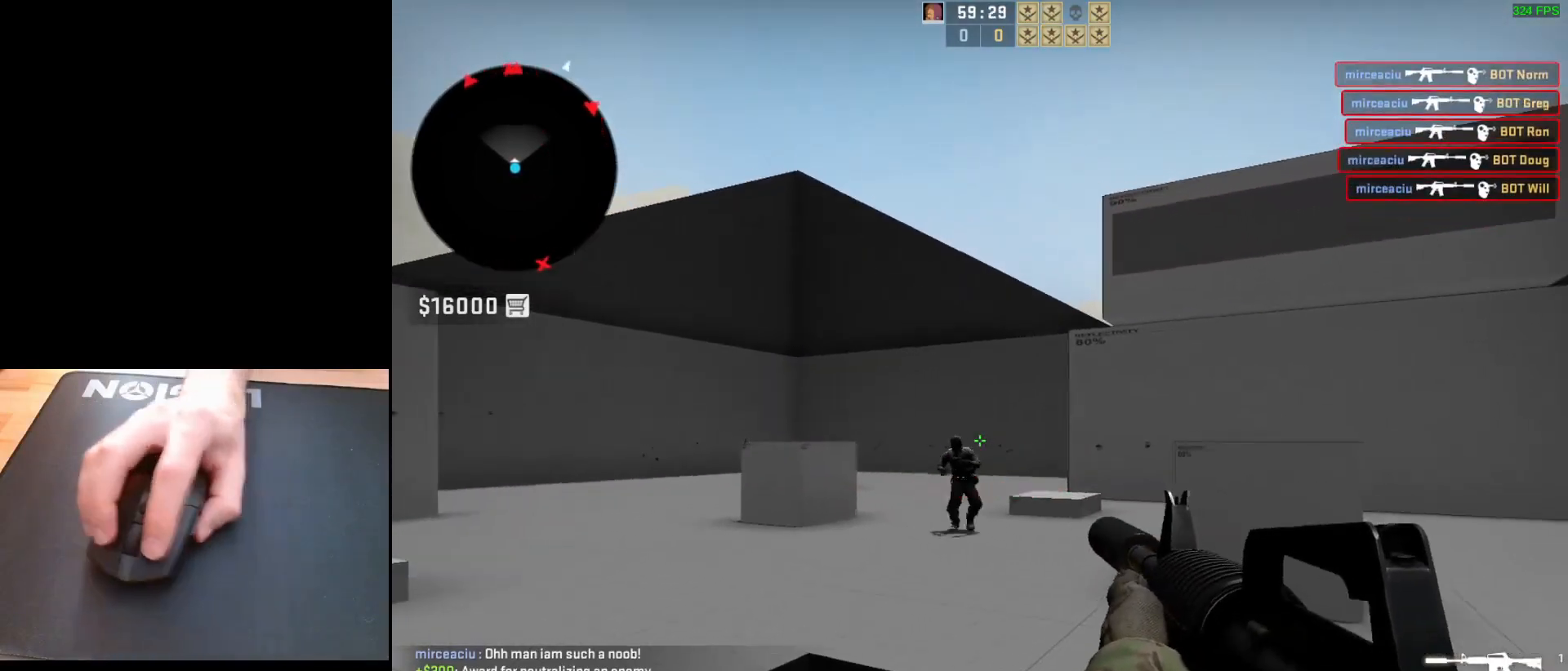
{"keys": ["a"], "mouse": [], "events": [[100, "mouse_left", "down"], [233, "s", "down"], [283, "mouse_left", "up"], [417, "a", "down"], [450, "s", "up"]]}
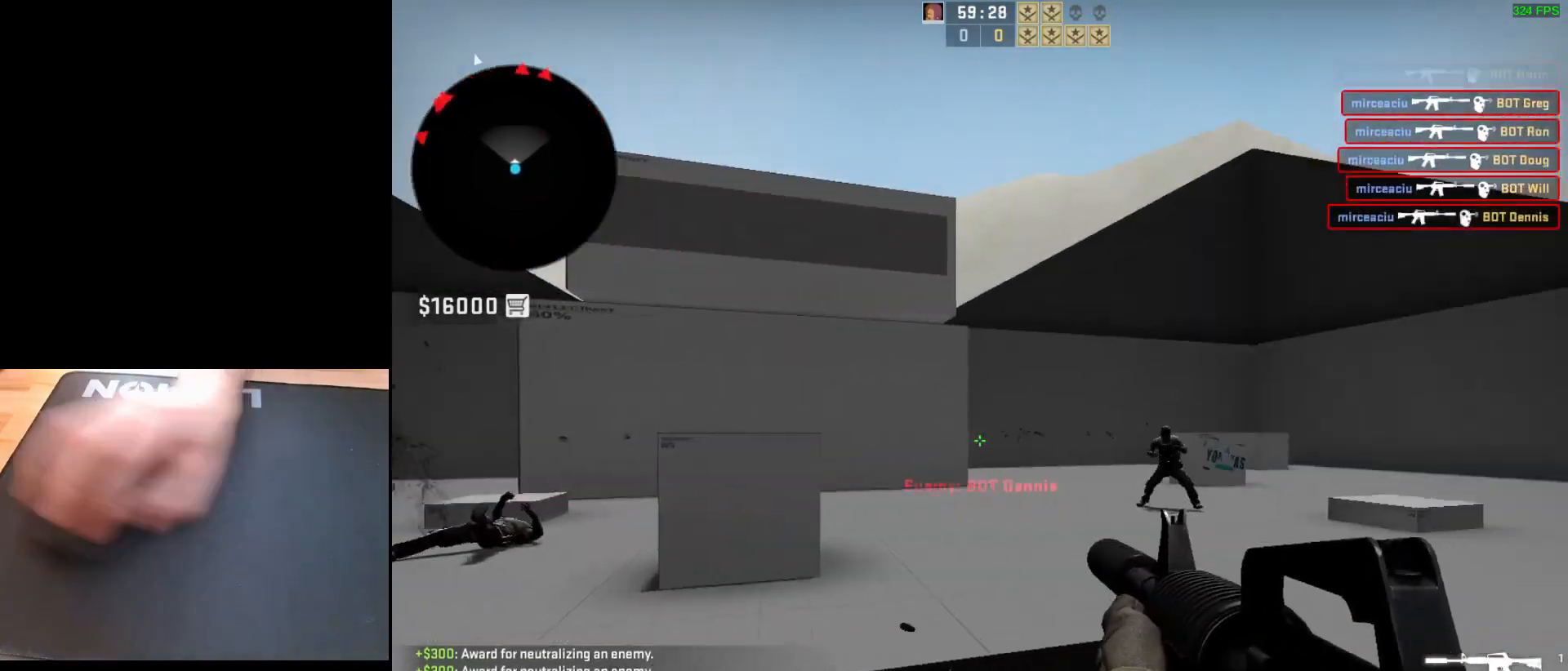
{"keys": [], "mouse": [], "events": [[150, "d", "down"], [183, "a", "up"], [283, "a", "down"], [300, "d", "up"], [400, "a", "up"], [400, "d", "down"], [433, "d", "up"]]}
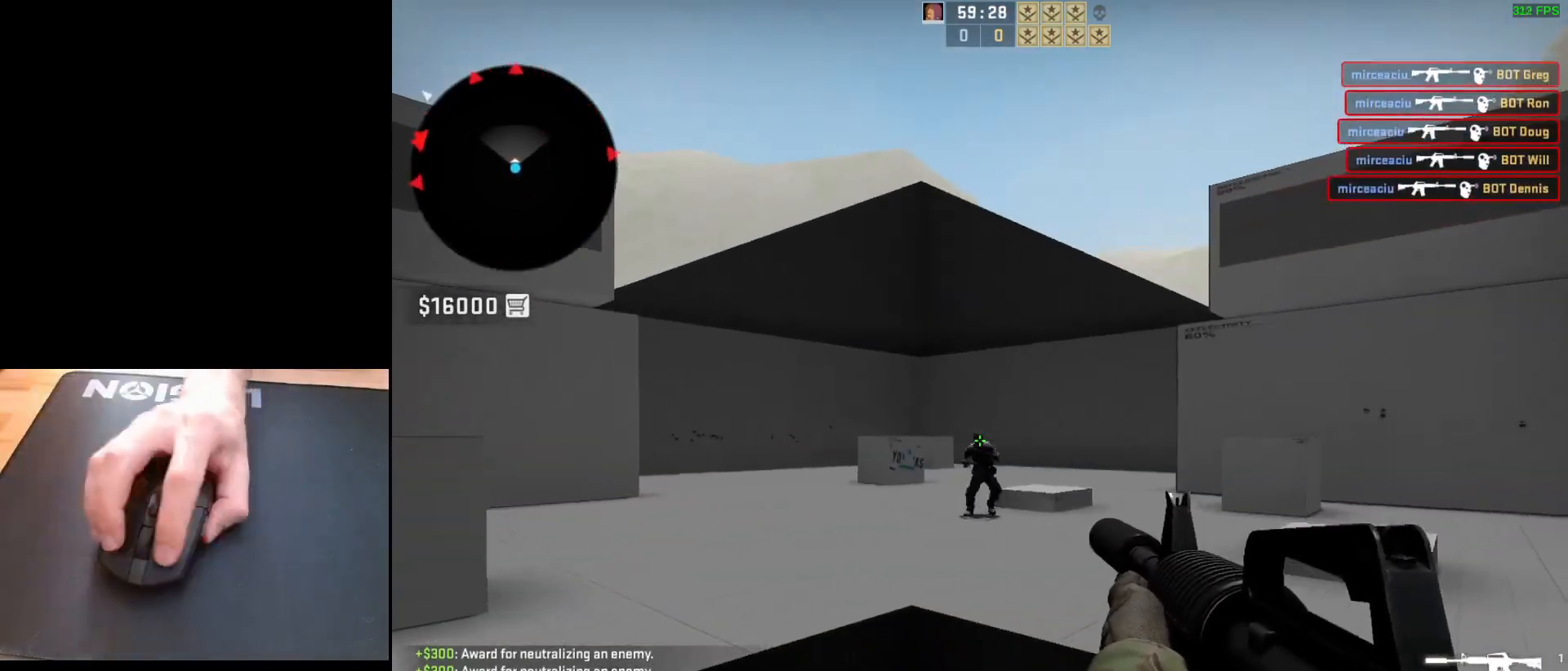
{"keys": ["a"], "mouse": [], "events": [[17, "mouse_left", "down"], [200, "mouse_left", "up"], [283, "a", "down"]]}
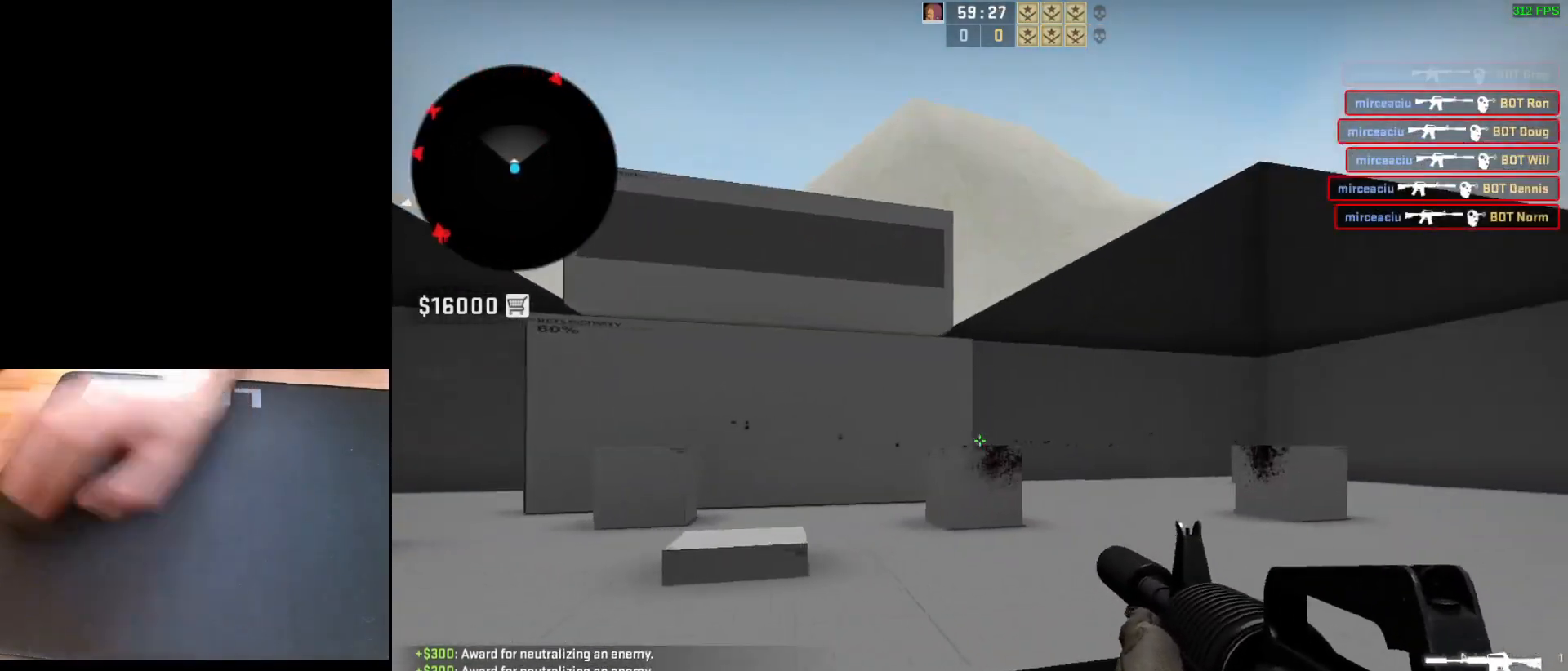
{"keys": ["a"], "mouse": [], "events": [[317, "d", "down"], [350, "a", "up"], [433, "a", "down"], [467, "d", "up"]]}
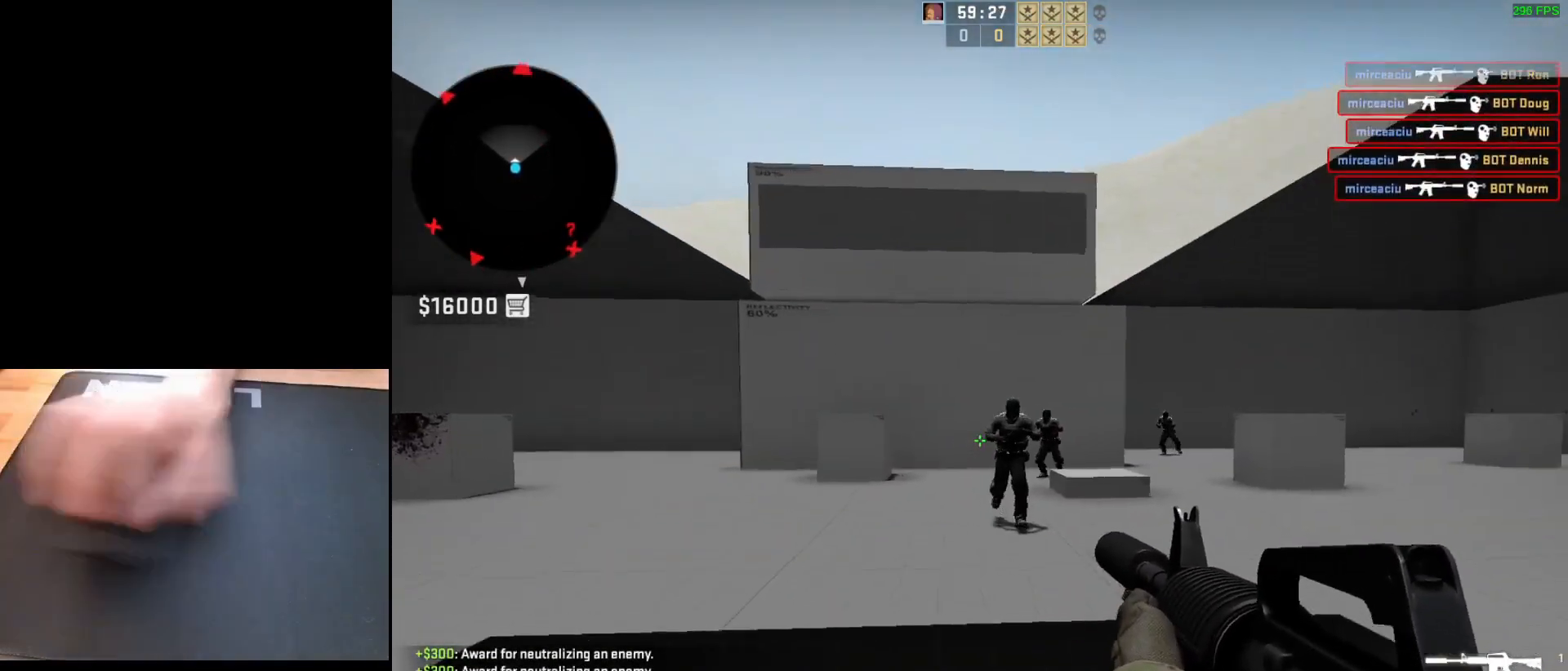
{"keys": [], "mouse": [], "events": [[50, "d", "down"], [67, "a", "up"], [133, "mouse_left", "down"], [150, "d", "up"], [367, "mouse_left", "up"]]}
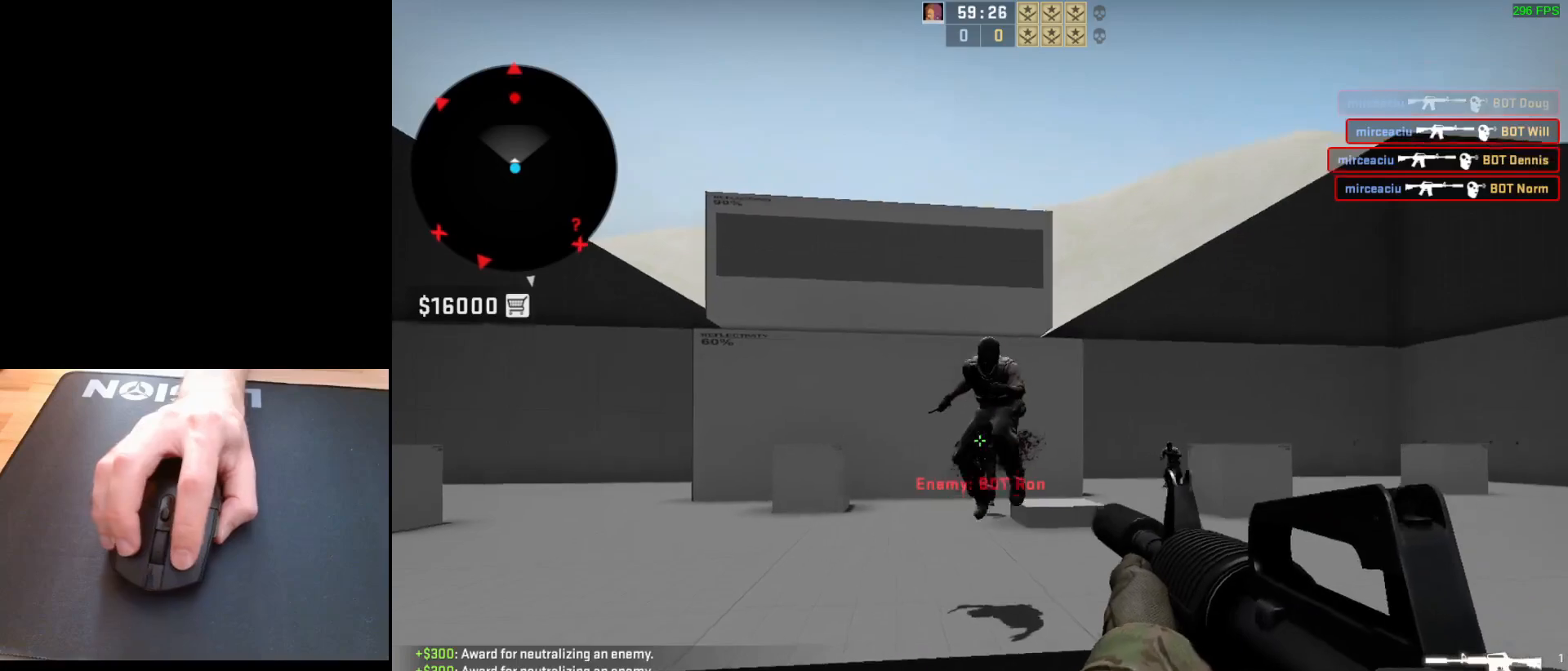
{"keys": [], "mouse": ["left"], "events": [[100, "mouse_left", "down"]]}
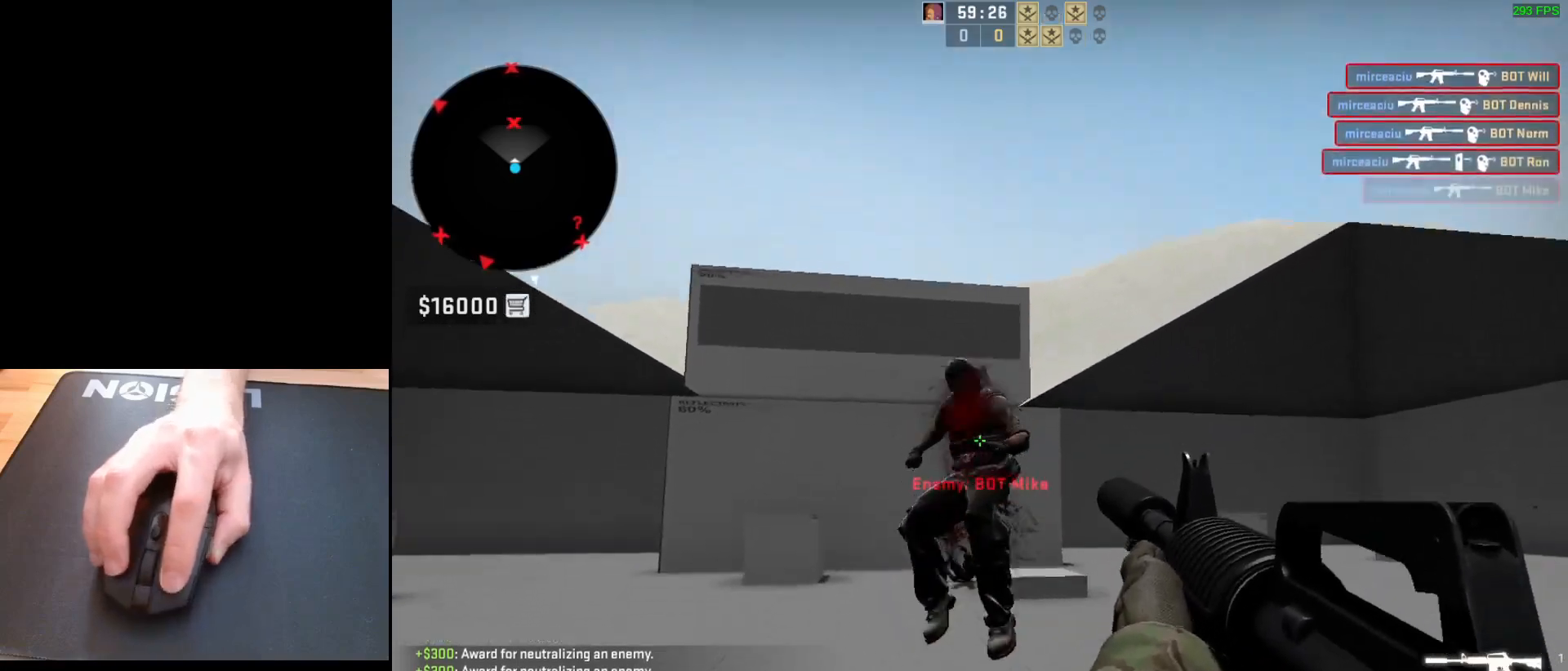
{"keys": ["a"], "mouse": [], "events": [[283, "mouse_left", "up"], [383, "a", "down"]]}
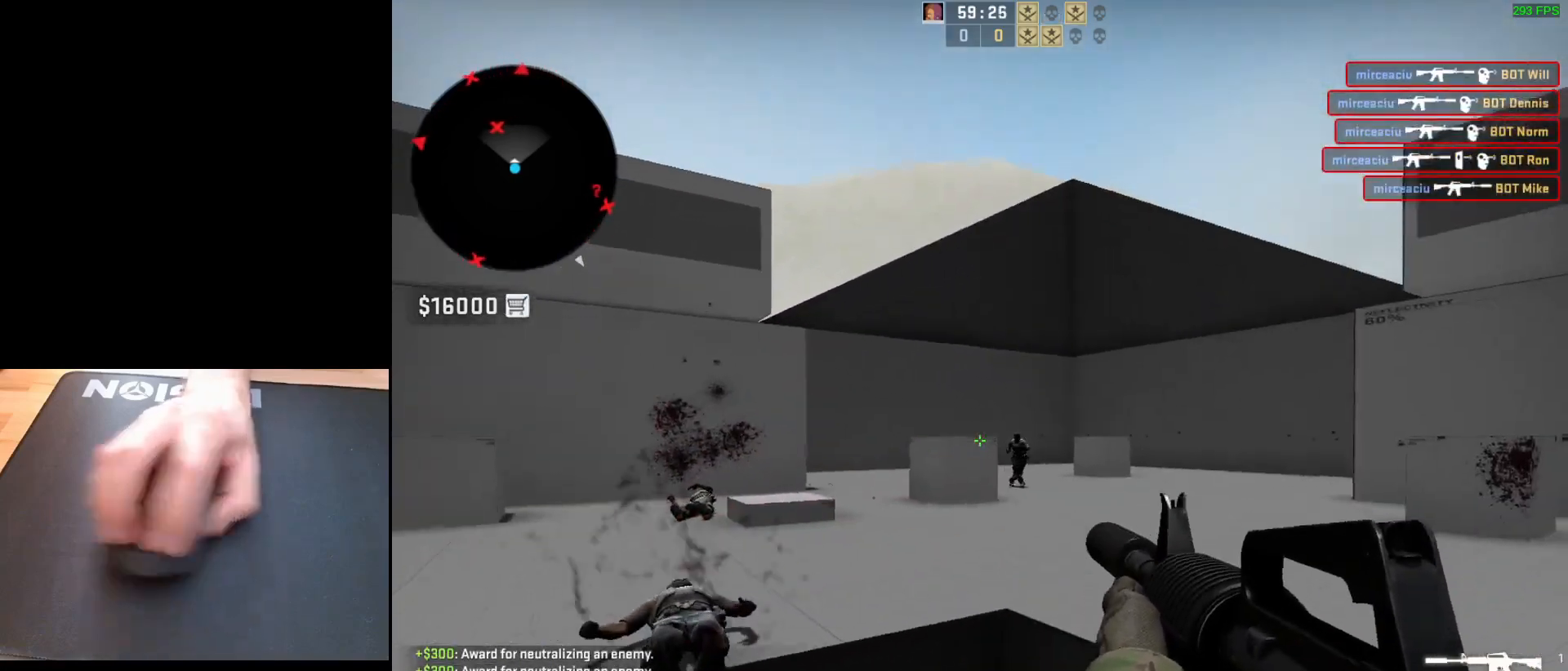
{"keys": [], "mouse": ["left"], "events": [[33, "d", "down"], [67, "a", "up"], [67, "w", "down"], [100, "d", "up"], [200, "d", "down"], [233, "w", "up"], [300, "d", "up"], [317, "a", "down"], [400, "d", "down"], [417, "a", "up"], [433, "mouse_left", "down"], [467, "d", "up"]]}